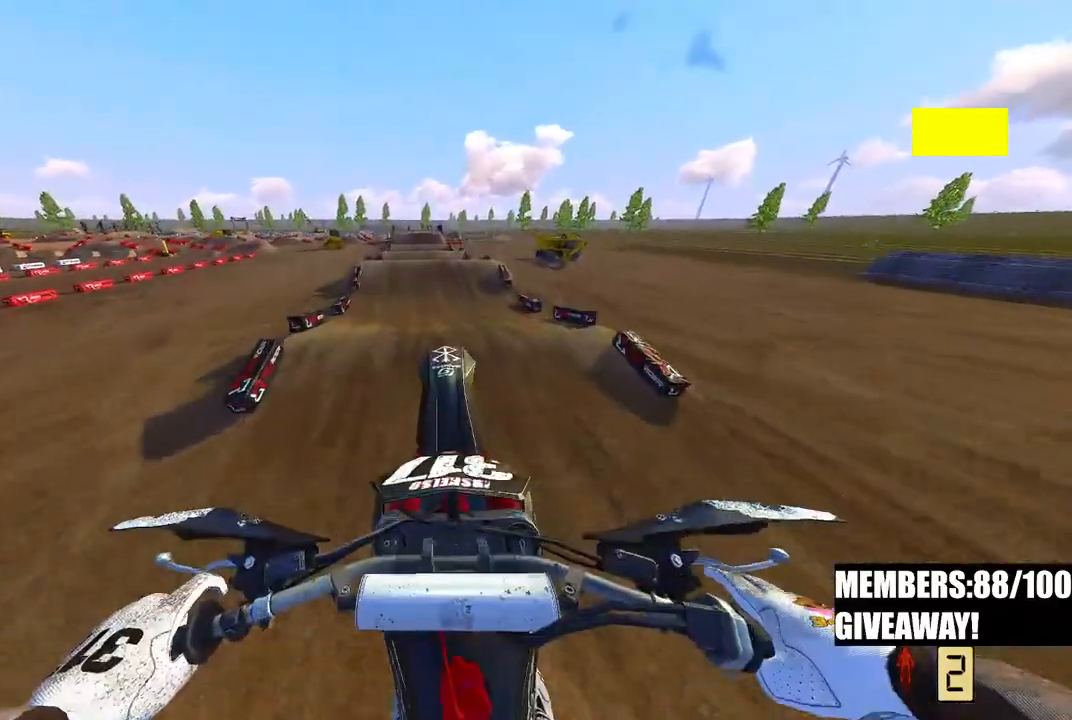
Gameplay with a controller (PlayStation layout); each line is a JSON object with the inputs held at the frame after it (dt_ms = milliseconds from this image to that frame). "events" lists button and stick changes between this image and that frame as [ms after this image, input, new state], when the widget could be followed in between.
{"dt_ms": 500, "buttons": ["R2"], "left_stick": "center", "right_stick": "down", "events": [[133, "left_stick", "center"], [150, "right_stick", "center"], [233, "right_stick", "down"], [317, "R2", "down"]]}
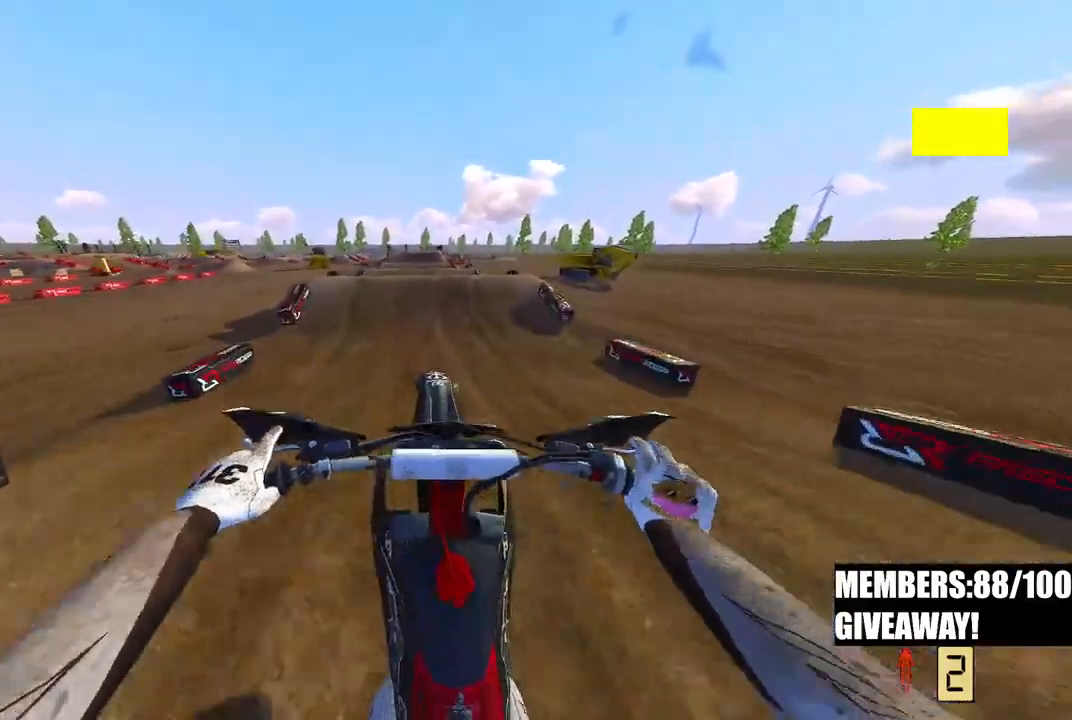
{"dt_ms": 500, "buttons": ["R2"], "left_stick": "center", "right_stick": "center", "events": [[467, "right_stick", "center"]]}
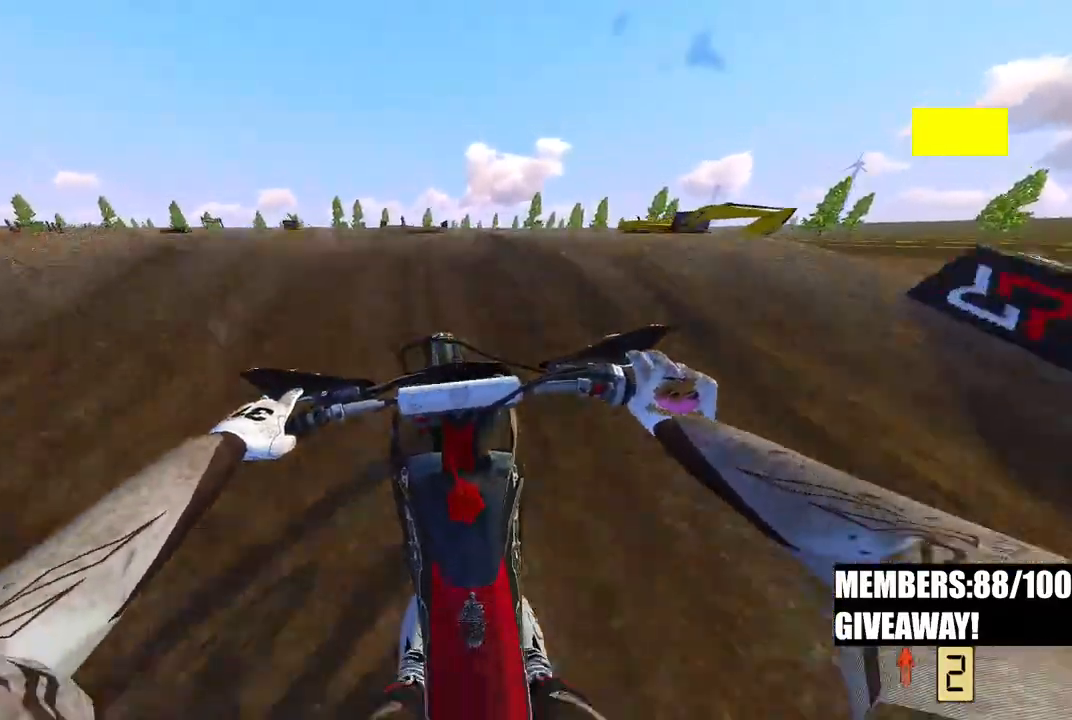
{"dt_ms": 500, "buttons": [], "left_stick": "up-right", "right_stick": "center", "events": [[117, "R3", "down"], [117, "right_stick", "left"], [167, "left_stick", "up-left"], [167, "right_stick", "center"], [200, "R3", "up"], [233, "R2", "up"], [367, "left_stick", "up-right"]]}
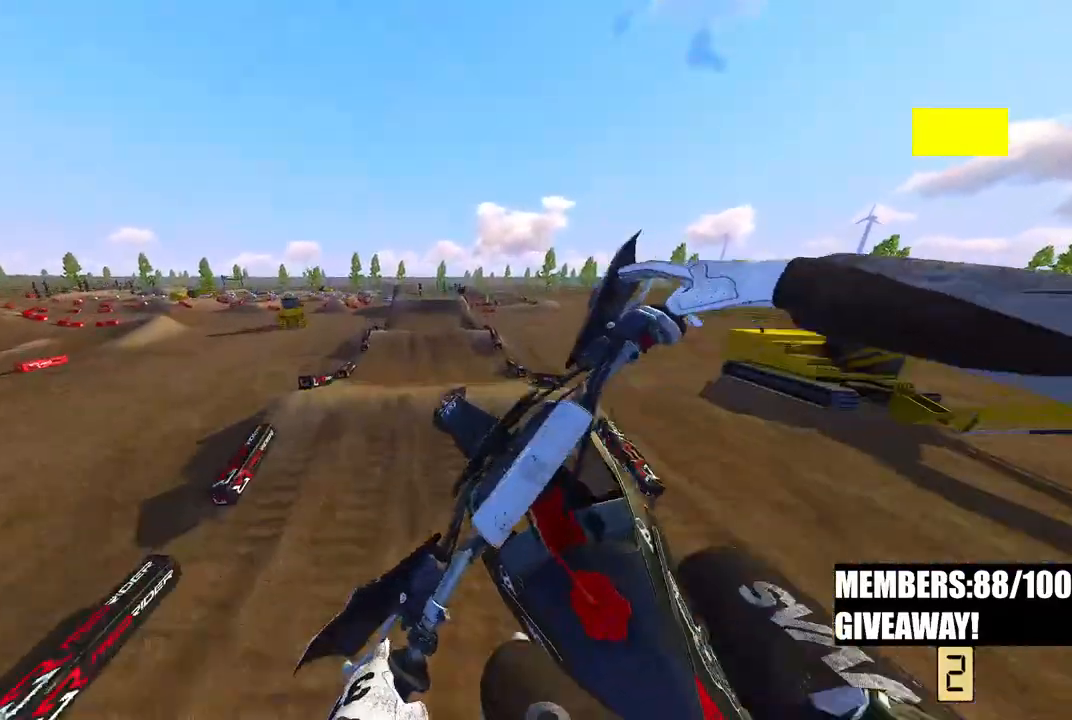
{"dt_ms": 500, "buttons": [], "left_stick": "up-right", "right_stick": "center", "events": []}
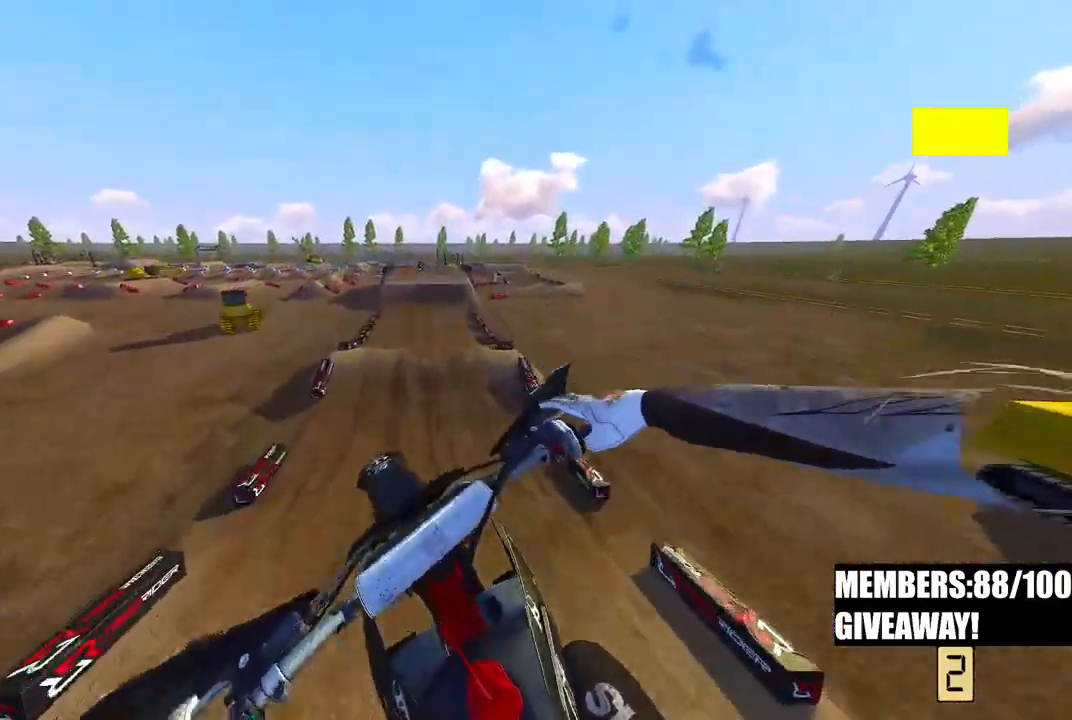
{"dt_ms": 500, "buttons": ["R2"], "left_stick": "left", "right_stick": "center", "events": [[33, "R2", "down"], [50, "left_stick", "center"], [83, "right_stick", "up"], [167, "R3", "down"], [283, "R3", "up"], [433, "left_stick", "left"], [467, "right_stick", "center"]]}
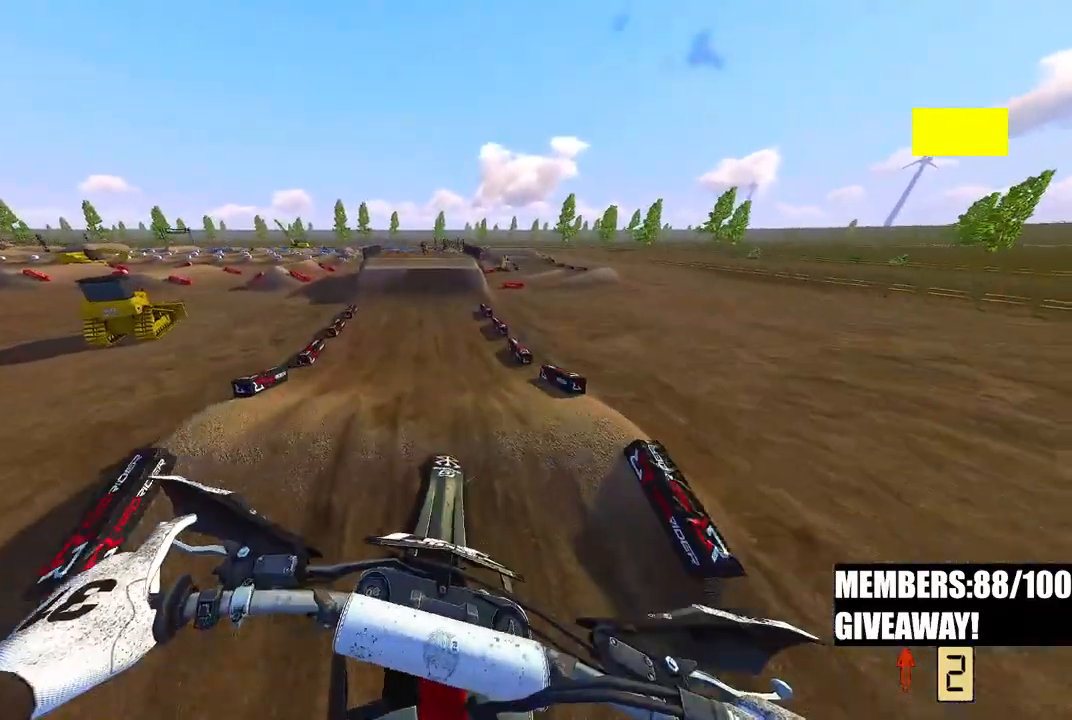
{"dt_ms": 500, "buttons": ["R2"], "left_stick": "center", "right_stick": "down-left", "events": [[83, "left_stick", "center"], [117, "right_stick", "down"], [433, "right_stick", "down-left"]]}
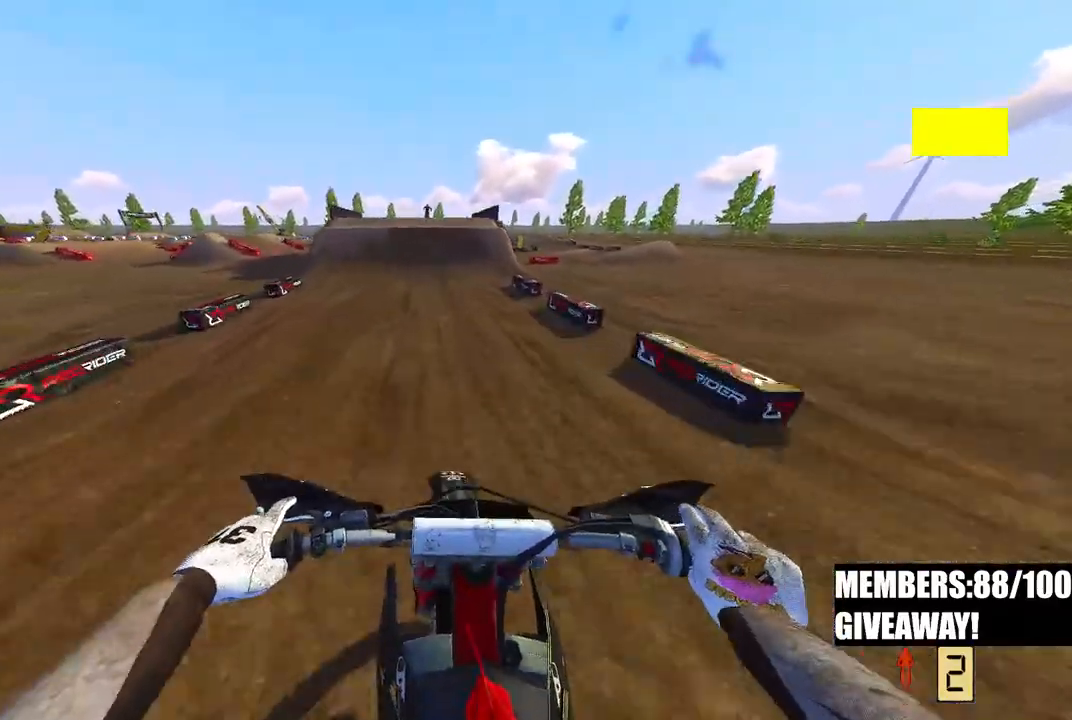
{"dt_ms": 500, "buttons": [], "left_stick": "center", "right_stick": "center", "events": [[50, "right_stick", "center"], [433, "R2", "up"]]}
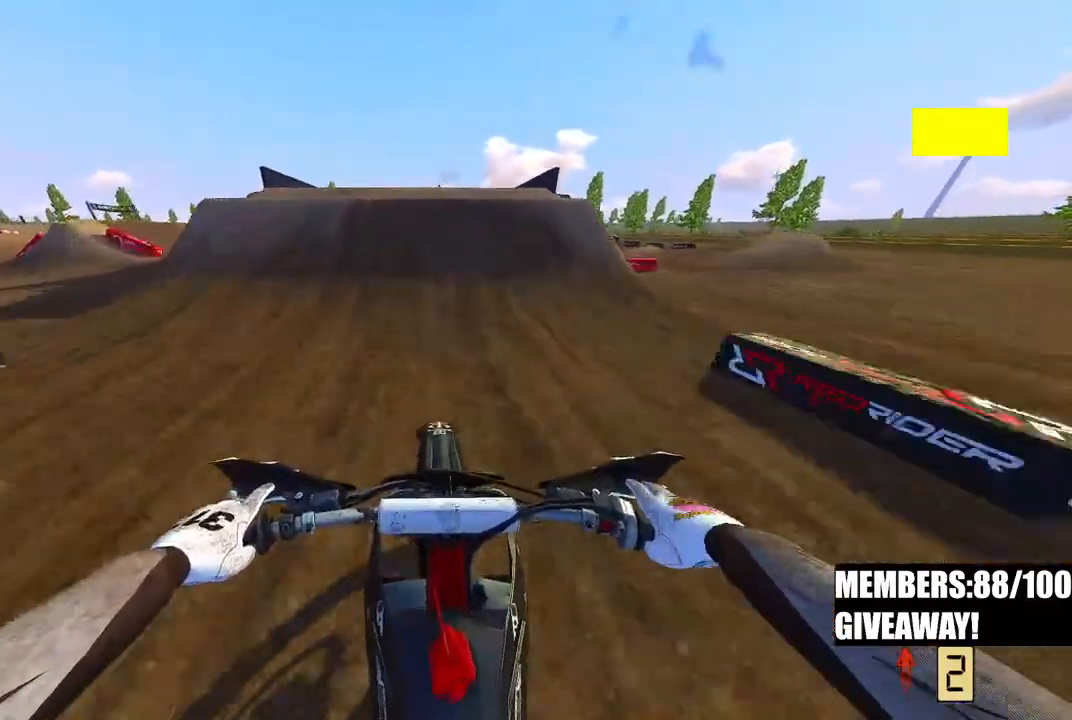
{"dt_ms": 500, "buttons": [], "left_stick": "center", "right_stick": "up", "events": [[183, "R2", "down"], [300, "R2", "up"], [433, "right_stick", "up"]]}
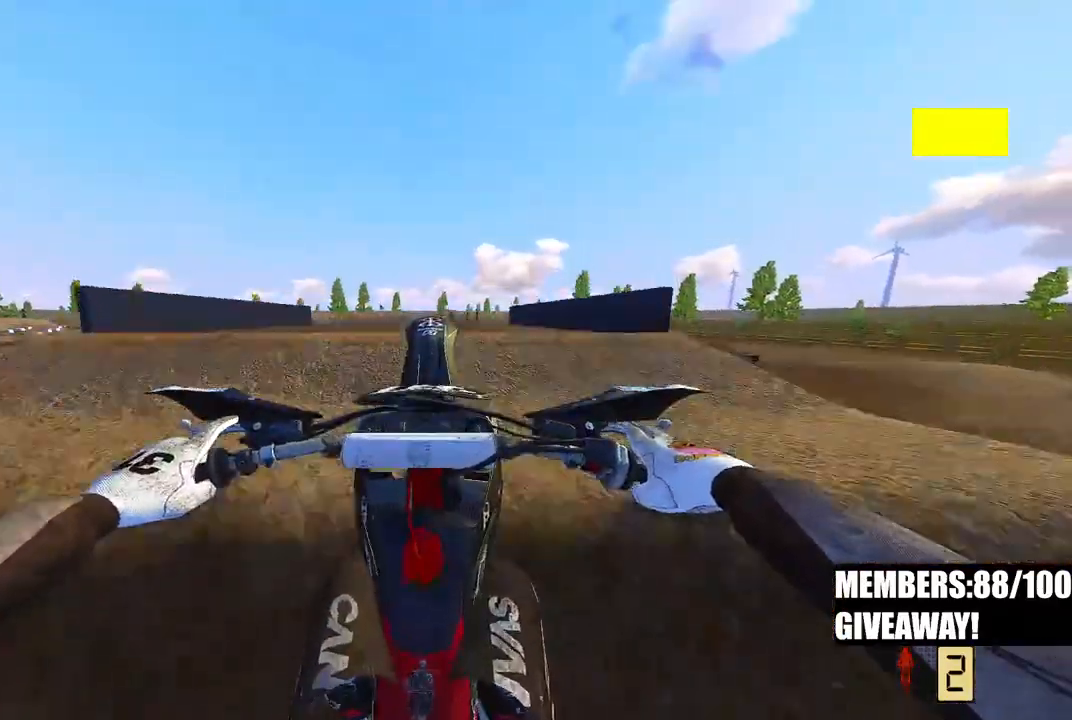
{"dt_ms": 500, "buttons": [], "left_stick": "center", "right_stick": "up-left", "events": [[350, "right_stick", "up-left"]]}
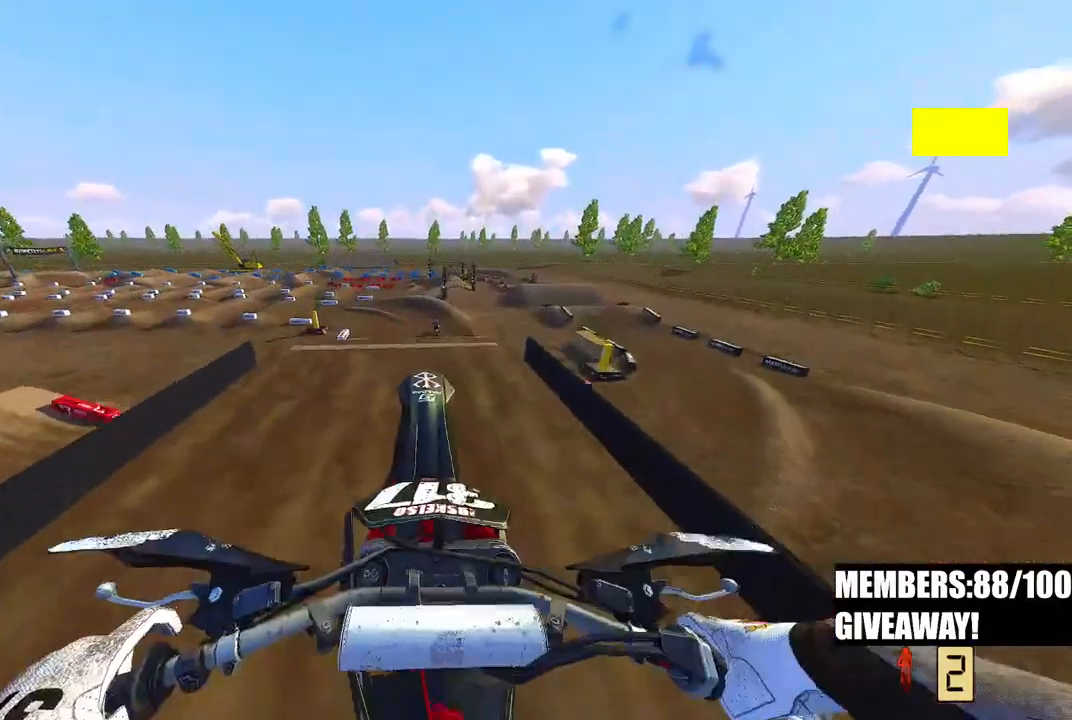
{"dt_ms": 500, "buttons": ["R2"], "left_stick": "up-right", "right_stick": "up", "events": [[67, "right_stick", "down-left"], [250, "right_stick", "center"], [333, "left_stick", "up-right"], [350, "R2", "down"], [450, "right_stick", "up"]]}
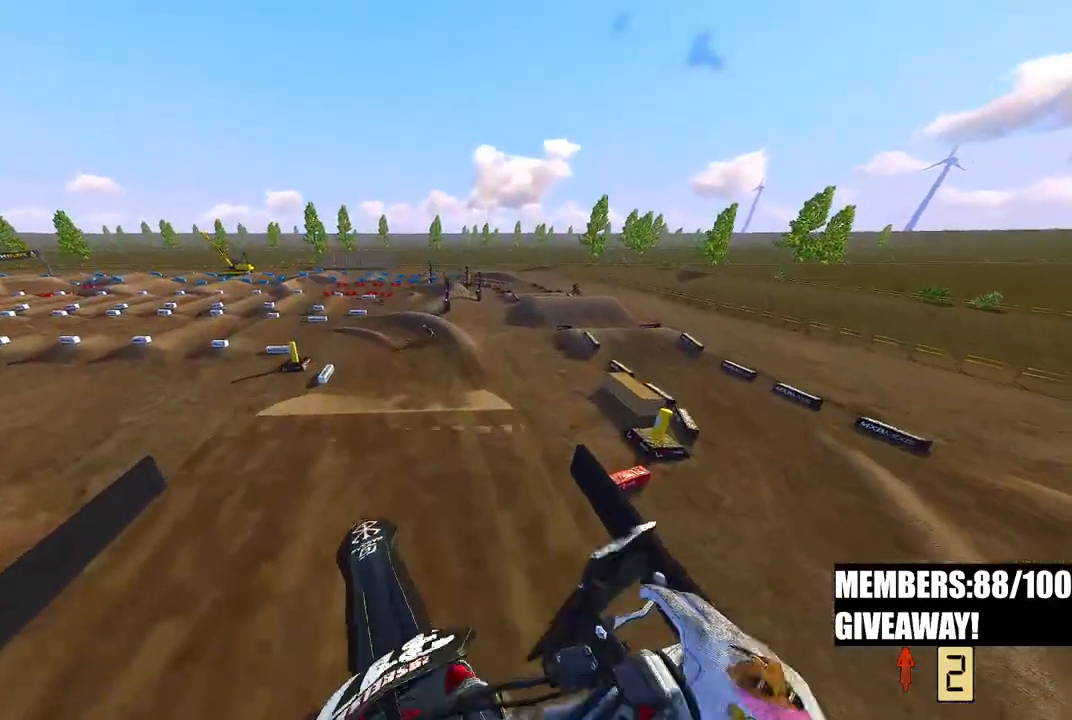
{"dt_ms": 500, "buttons": ["R2"], "left_stick": "up-right", "right_stick": "up", "events": [[33, "left_stick", "center"], [283, "left_stick", "up-right"]]}
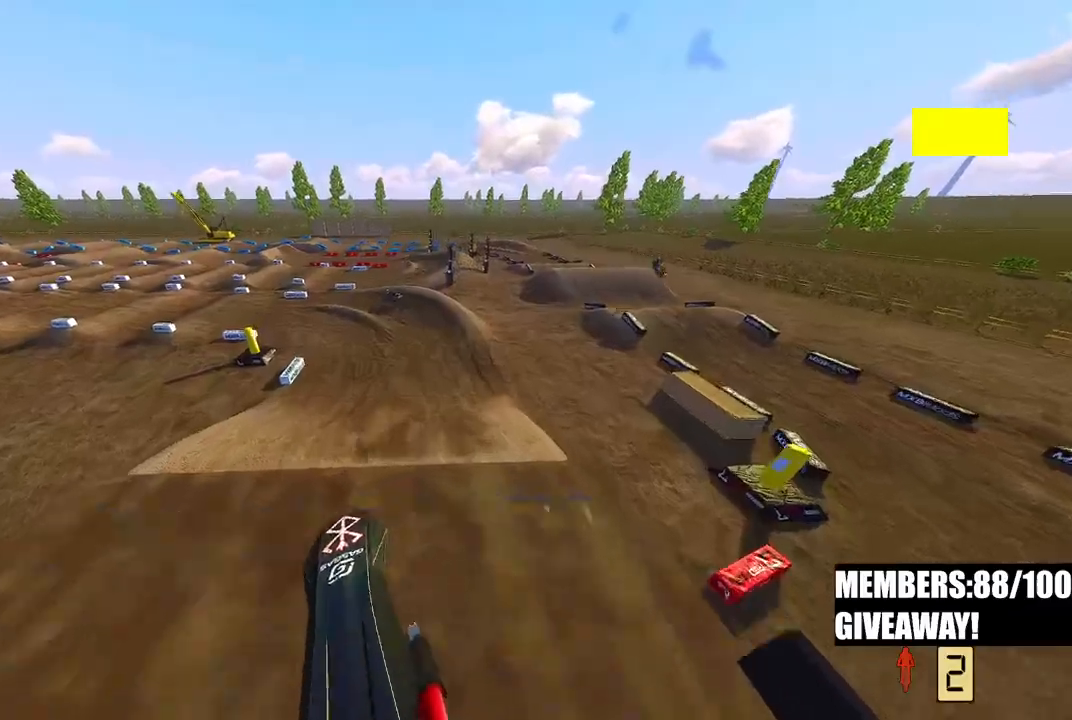
{"dt_ms": 500, "buttons": ["R2"], "left_stick": "up", "right_stick": "down", "events": [[217, "left_stick", "up"], [333, "right_stick", "center"], [417, "right_stick", "down"]]}
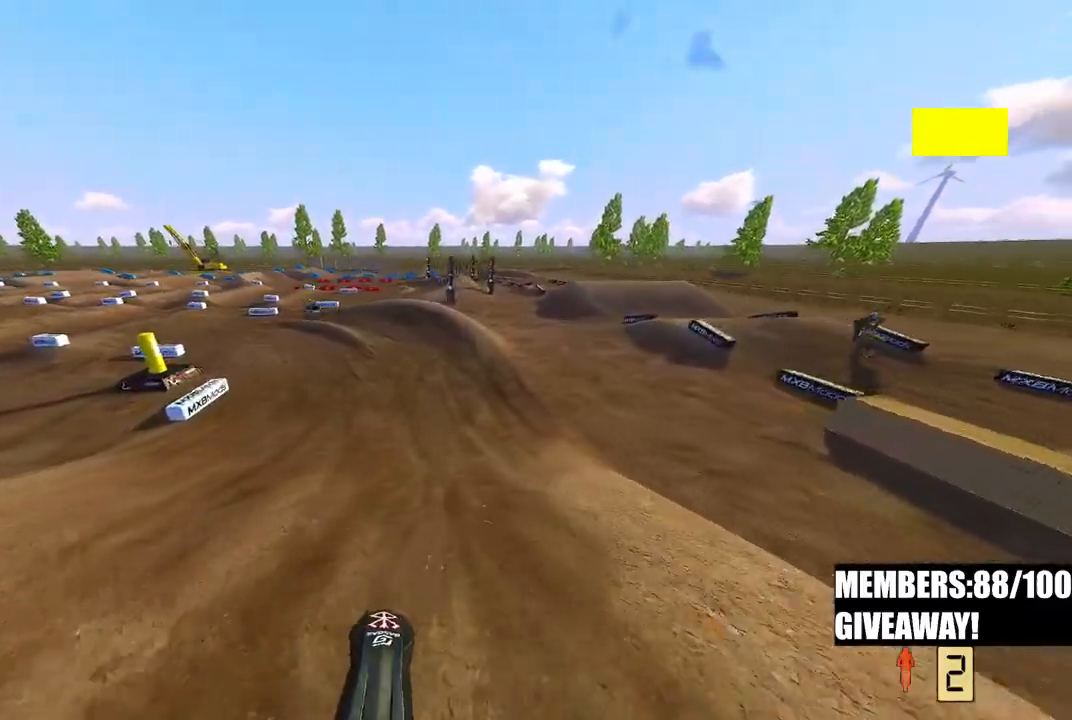
{"dt_ms": 500, "buttons": ["R2"], "left_stick": "up", "right_stick": "center", "events": [[183, "right_stick", "center"]]}
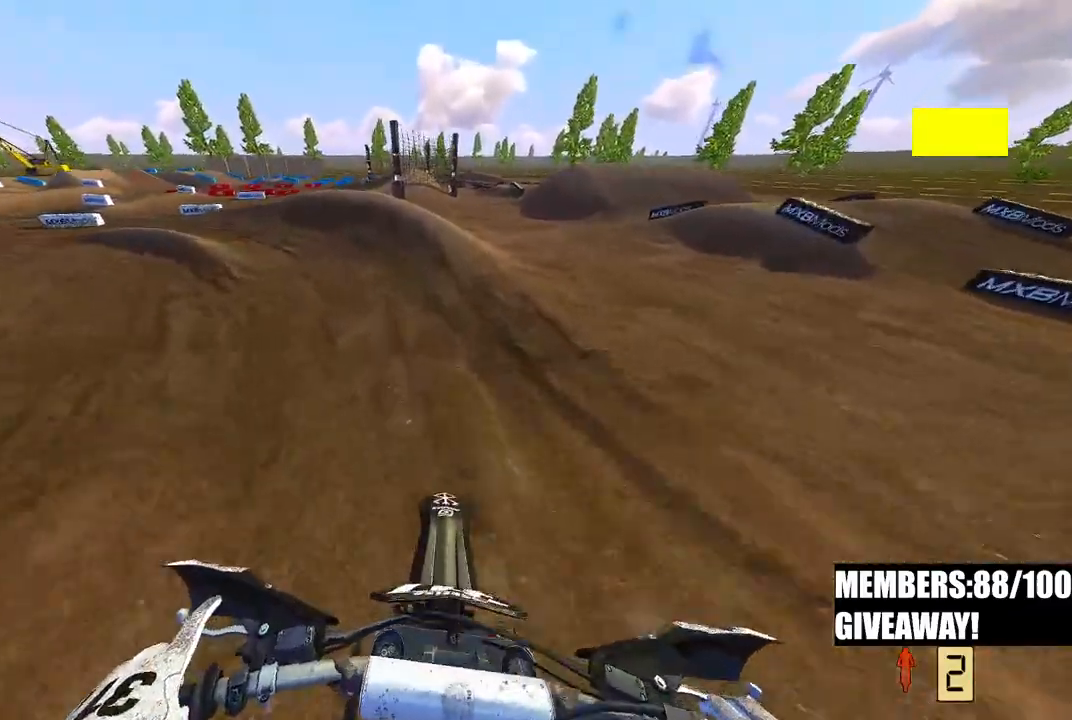
{"dt_ms": 500, "buttons": [], "left_stick": "up-left", "right_stick": "center", "events": [[17, "left_stick", "up-left"], [100, "R3", "down"], [233, "R3", "up"], [483, "R2", "up"]]}
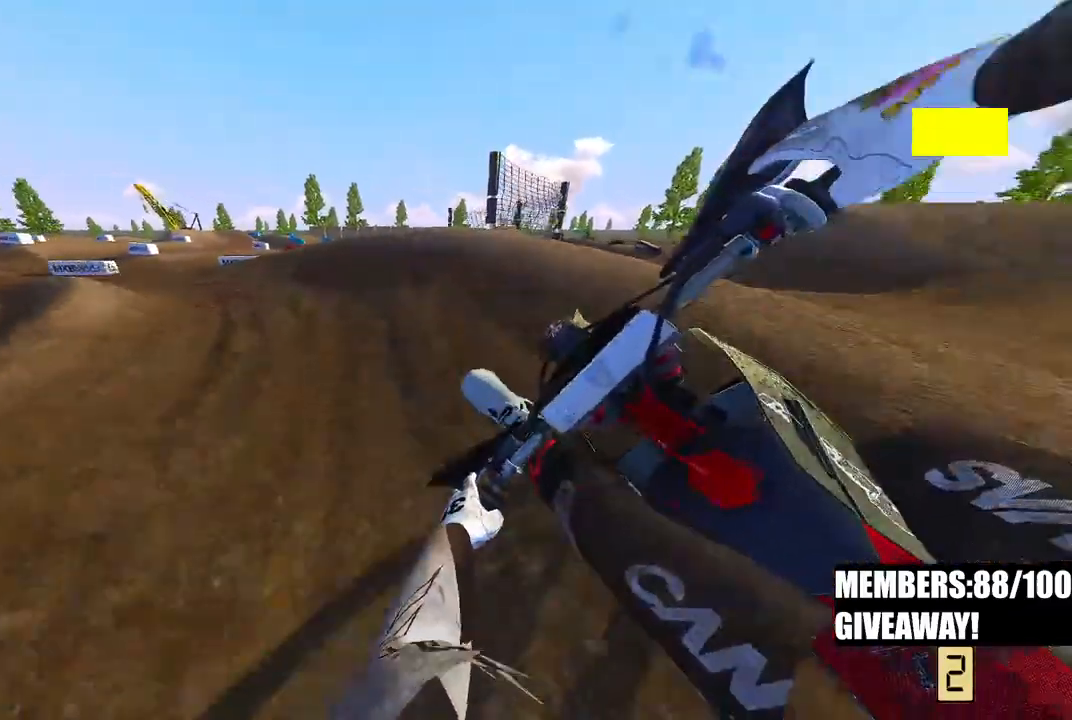
{"dt_ms": 500, "buttons": ["R2"], "left_stick": "up-left", "right_stick": "right", "events": [[233, "R2", "down"], [333, "right_stick", "right"]]}
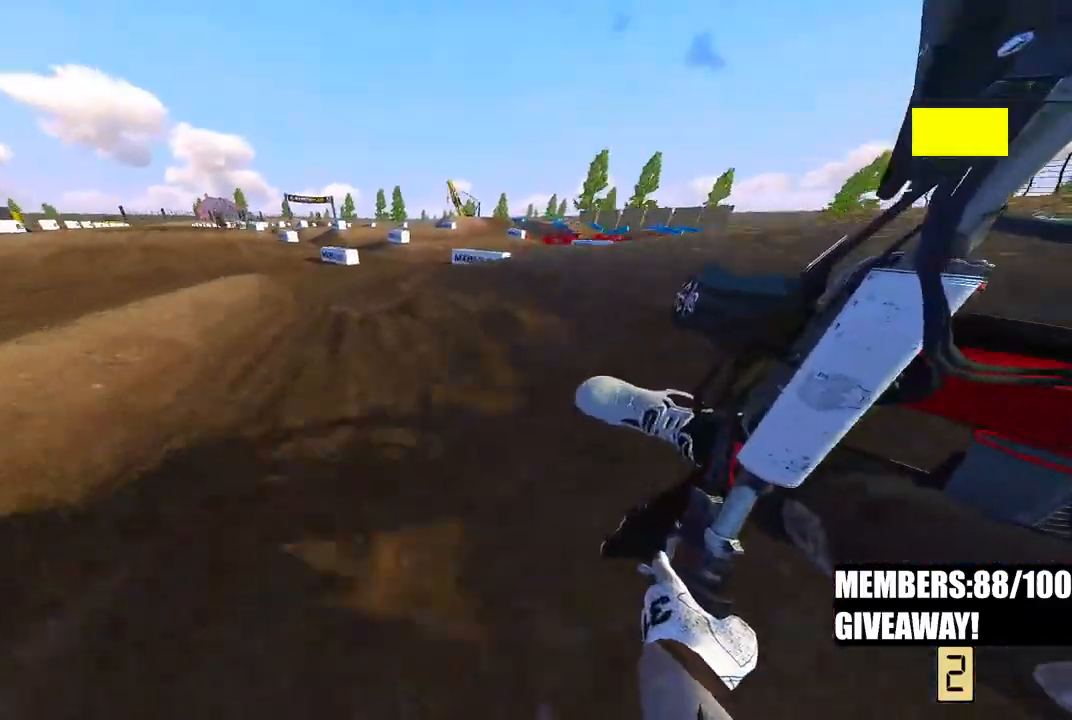
{"dt_ms": 500, "buttons": ["R2", "R3"], "left_stick": "up", "right_stick": "up", "events": [[367, "right_stick", "center"], [383, "left_stick", "up"], [483, "right_stick", "up"], [500, "R3", "down"]]}
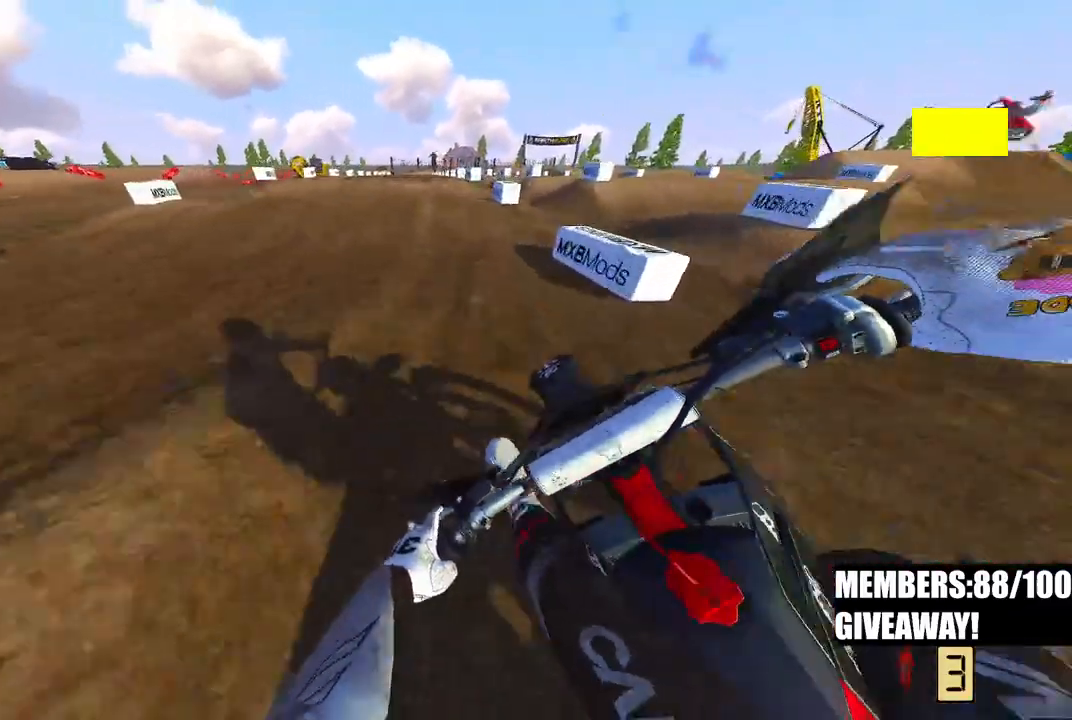
{"dt_ms": 500, "buttons": ["R2"], "left_stick": "center", "right_stick": "up", "events": [[150, "R3", "up"], [283, "left_stick", "center"]]}
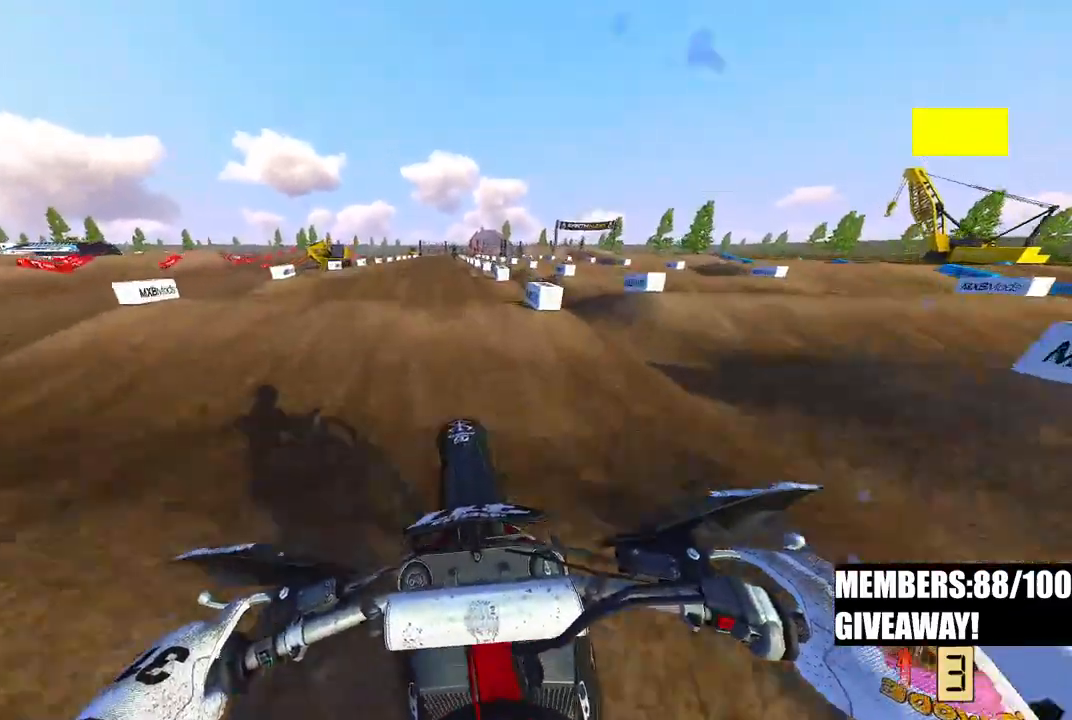
{"dt_ms": 500, "buttons": ["R2"], "left_stick": "center", "right_stick": "down", "events": [[17, "R3", "down"], [17, "right_stick", "center"], [117, "R3", "up"], [117, "right_stick", "down"], [217, "R3", "down"], [317, "R3", "up"]]}
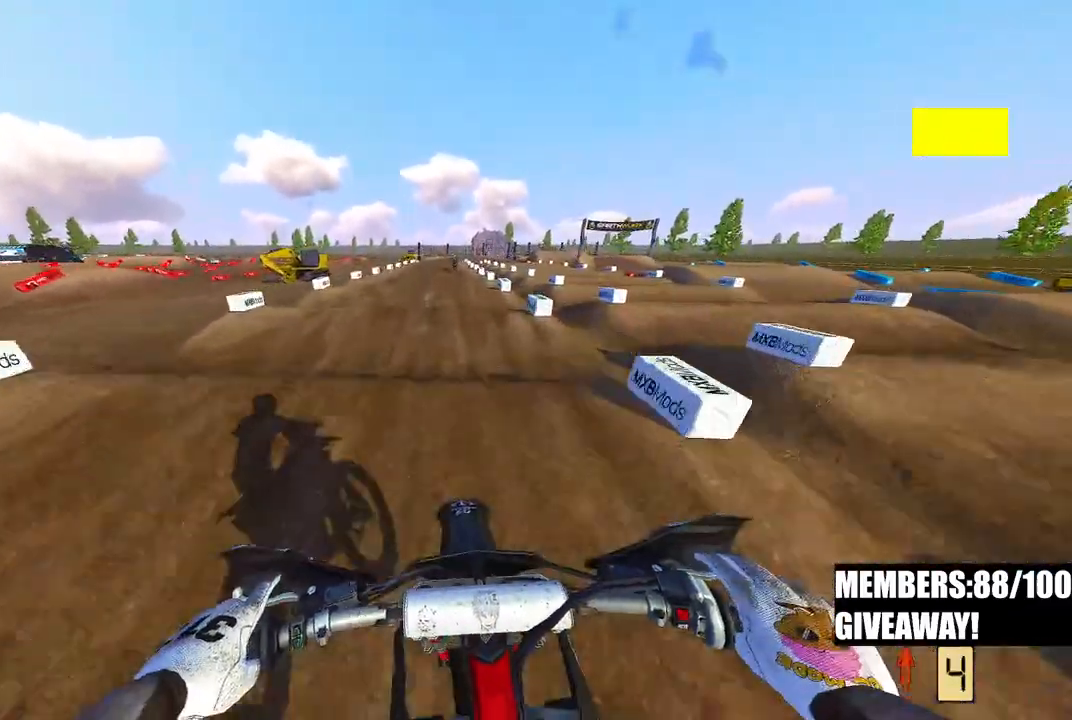
{"dt_ms": 500, "buttons": ["R2"], "left_stick": "center", "right_stick": "down", "events": []}
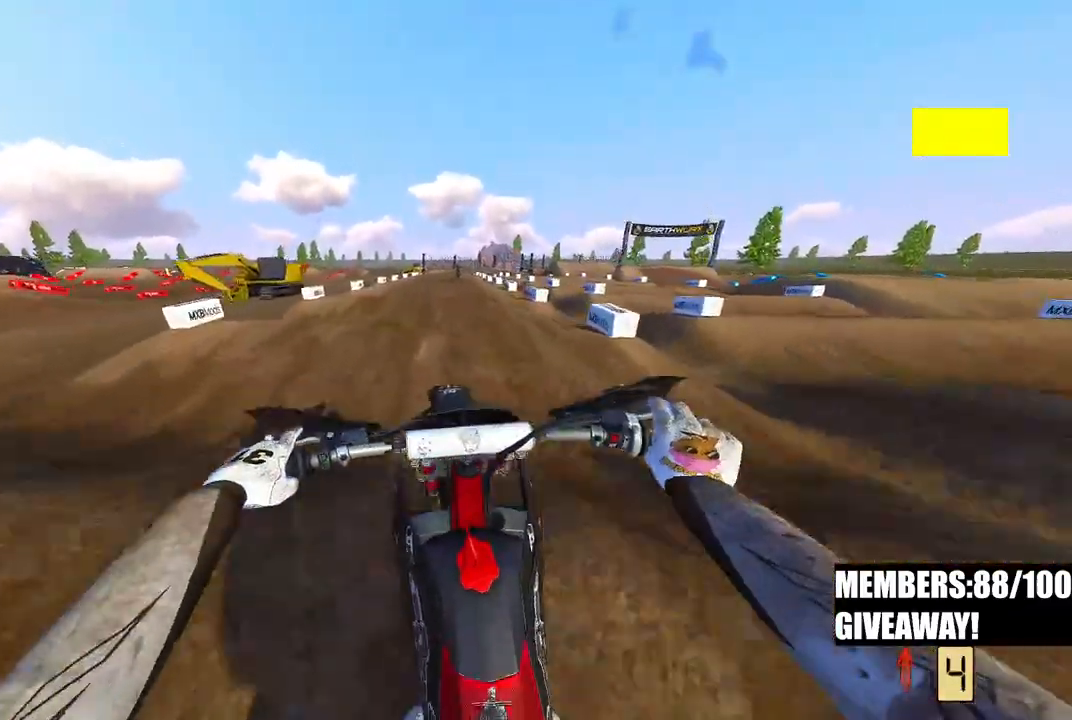
{"dt_ms": 500, "buttons": ["R2"], "left_stick": "center", "right_stick": "down", "events": []}
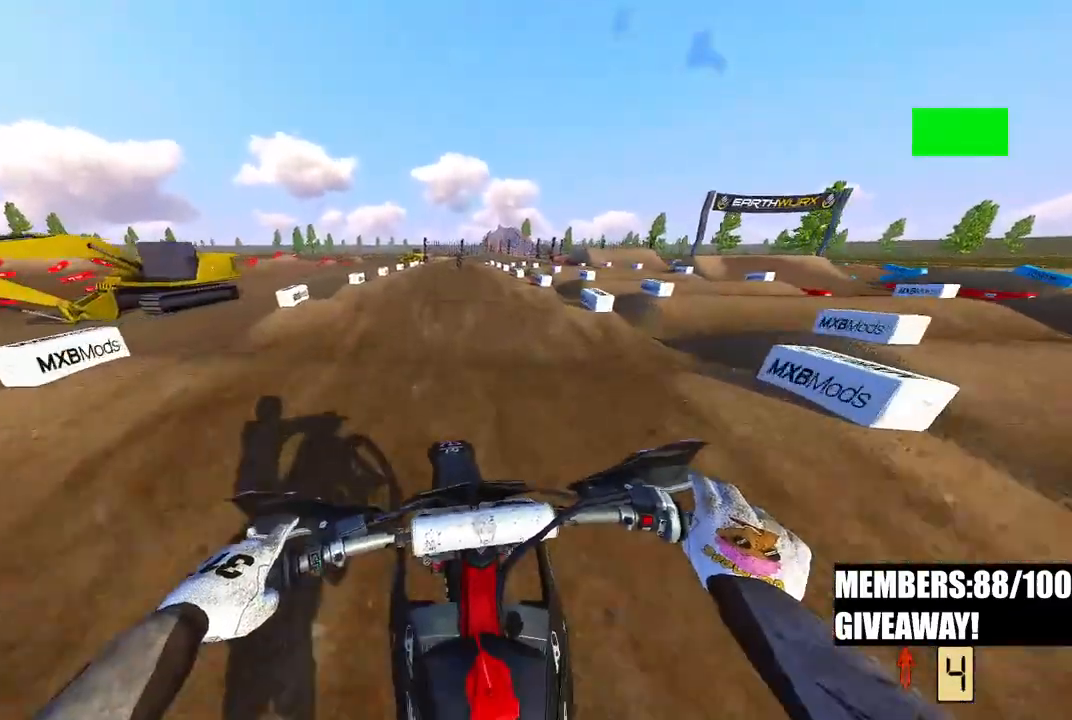
{"dt_ms": 500, "buttons": ["R2"], "left_stick": "center", "right_stick": "center", "events": [[350, "right_stick", "center"]]}
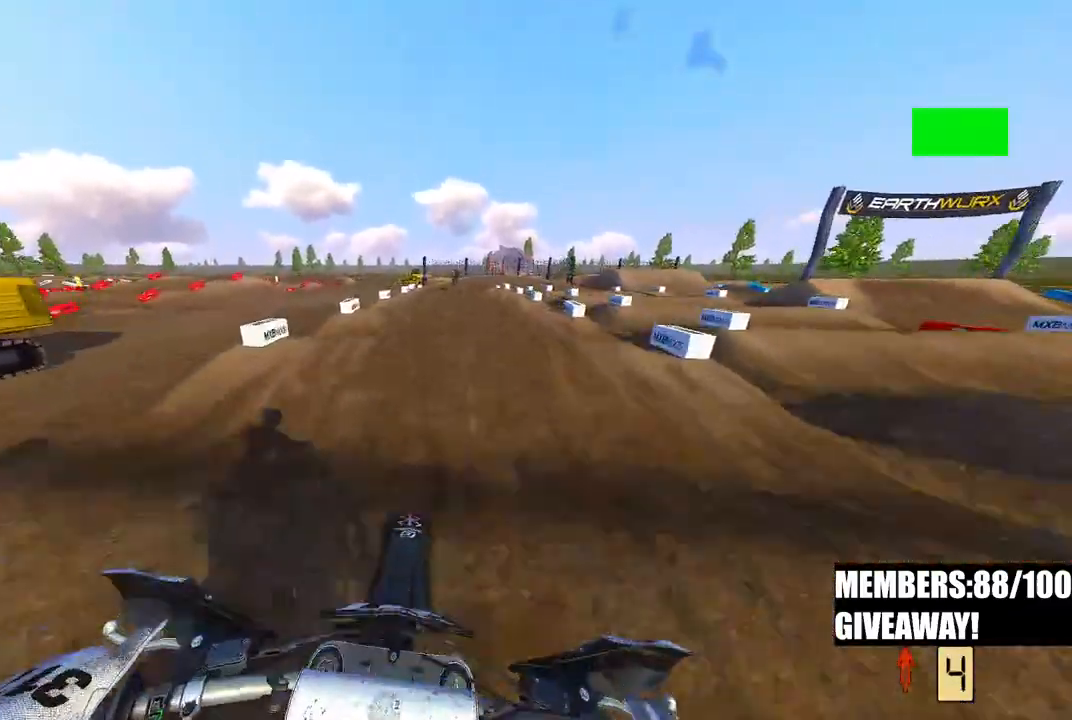
{"dt_ms": 500, "buttons": ["R2"], "left_stick": "center", "right_stick": "down", "events": [[133, "right_stick", "down"]]}
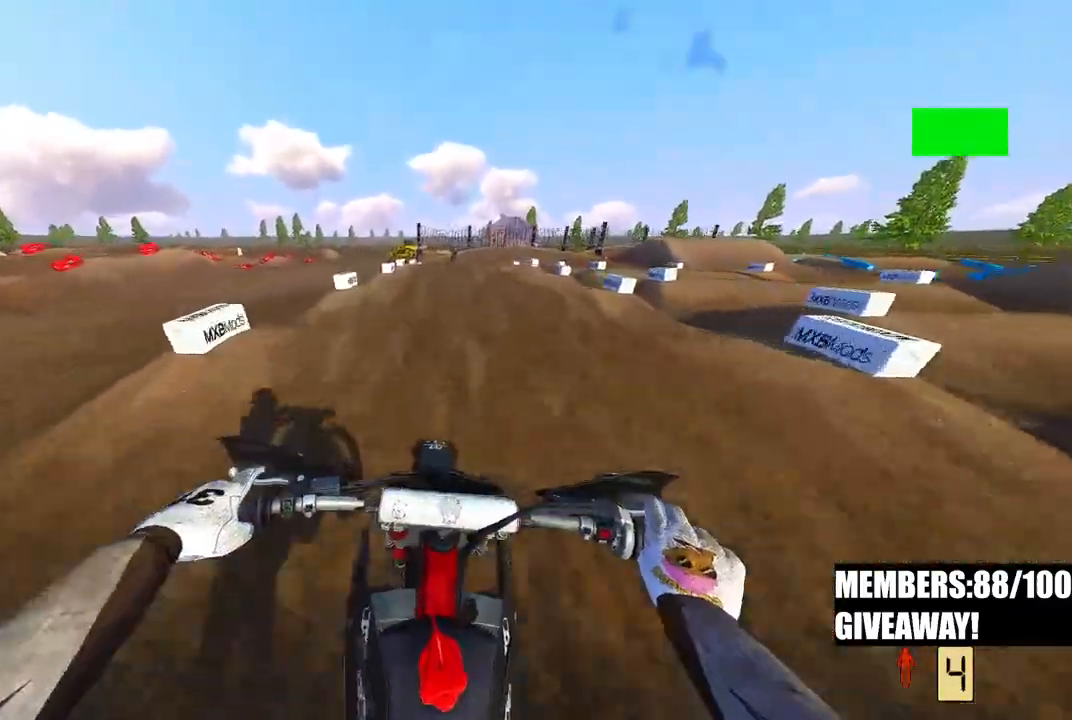
{"dt_ms": 500, "buttons": ["R2"], "left_stick": "center", "right_stick": "down", "events": []}
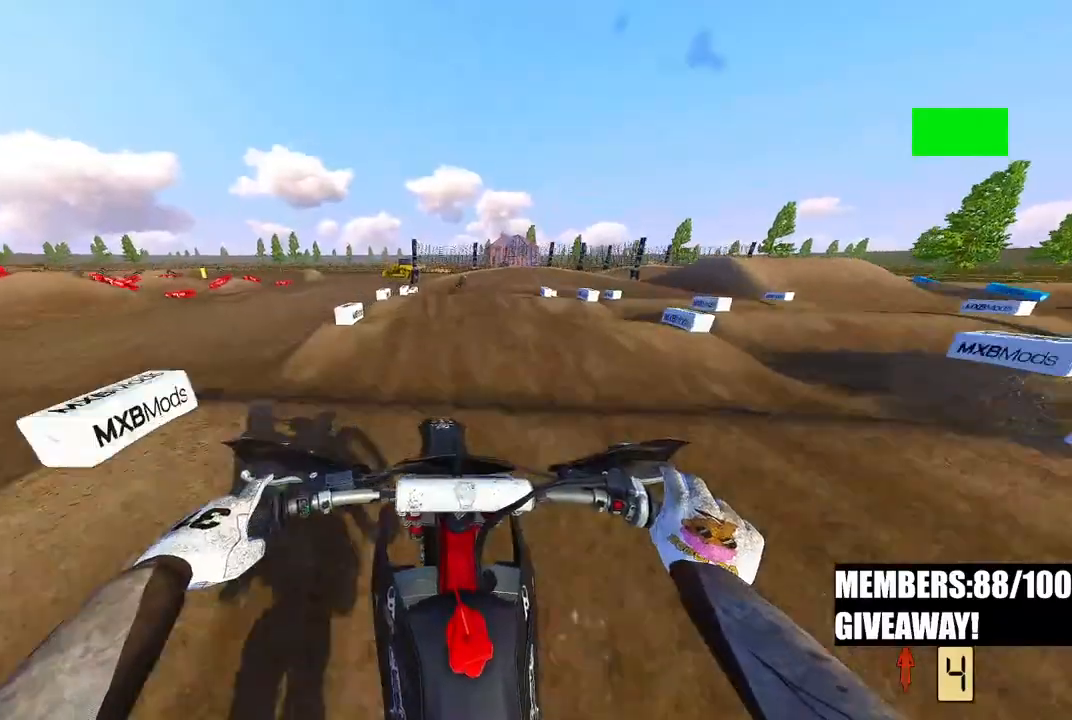
{"dt_ms": 500, "buttons": ["R2"], "left_stick": "center", "right_stick": "down", "events": []}
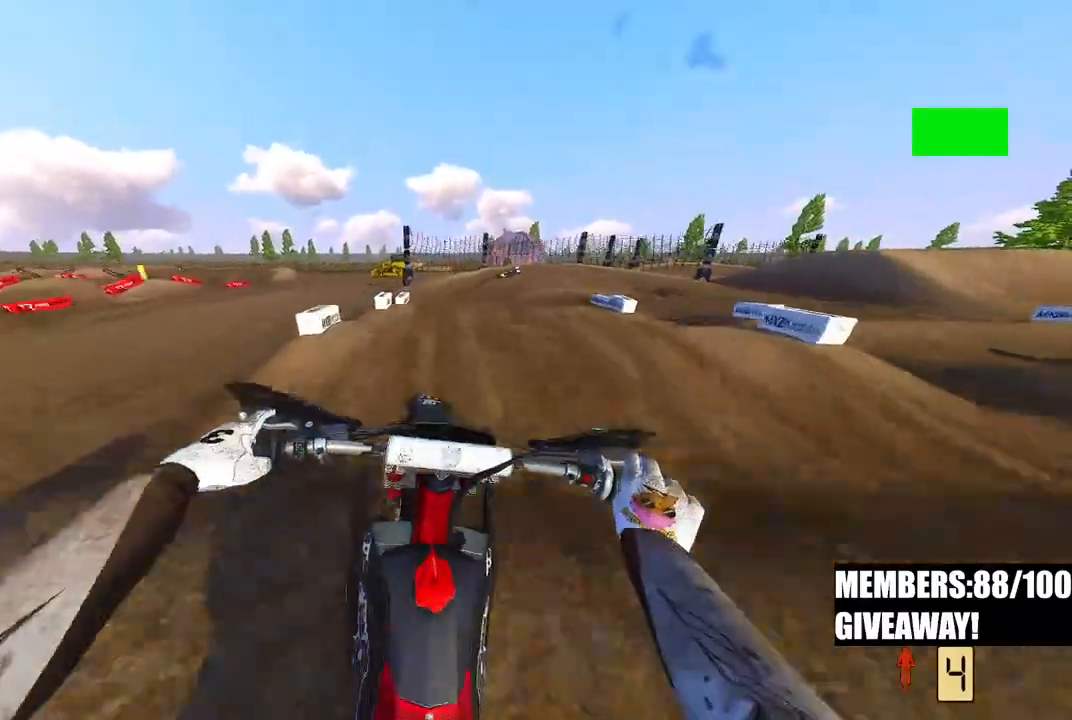
{"dt_ms": 500, "buttons": ["R2"], "left_stick": "up-right", "right_stick": "down-left", "events": [[33, "right_stick", "down-left"], [317, "right_stick", "center"], [367, "left_stick", "up-right"], [483, "right_stick", "down-left"]]}
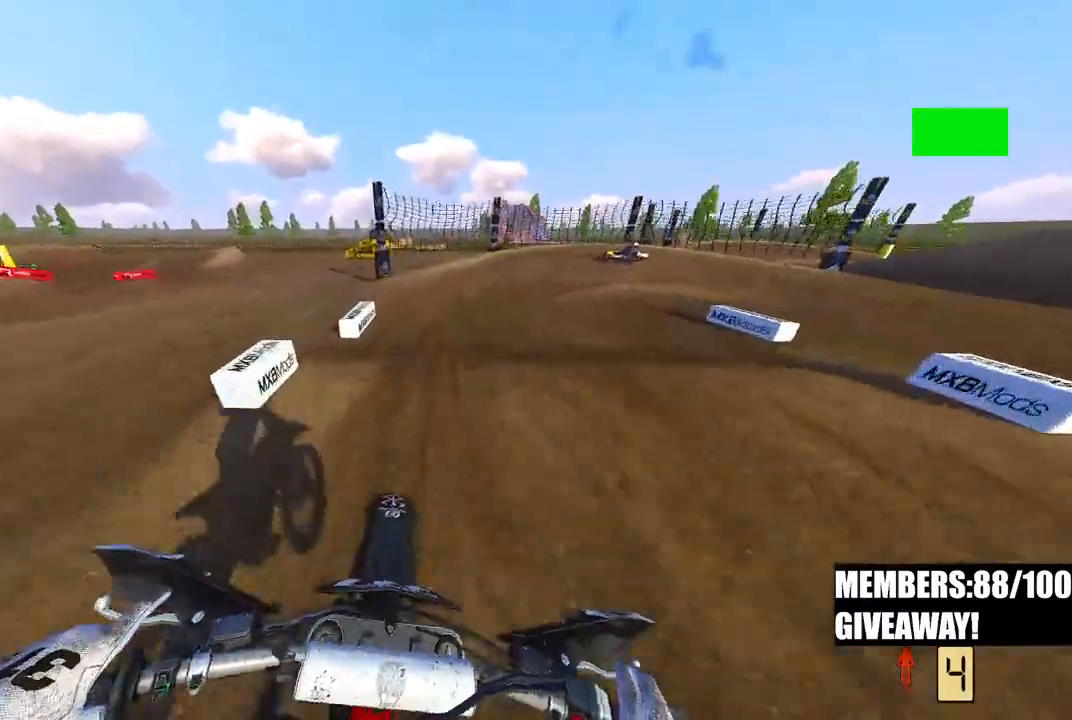
{"dt_ms": 500, "buttons": [], "left_stick": "up-right", "right_stick": "down-left", "events": [[383, "R2", "up"]]}
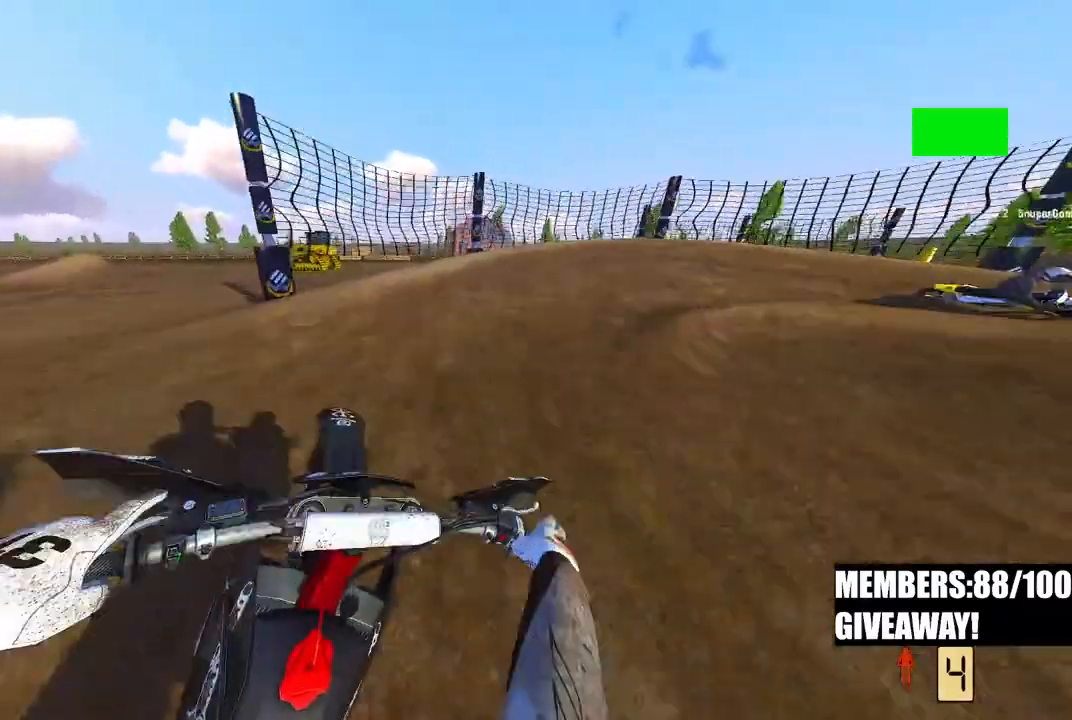
{"dt_ms": 500, "buttons": ["R2"], "left_stick": "up-right", "right_stick": "down-left", "events": [[167, "R3", "down"], [283, "R3", "up"], [400, "R2", "down"]]}
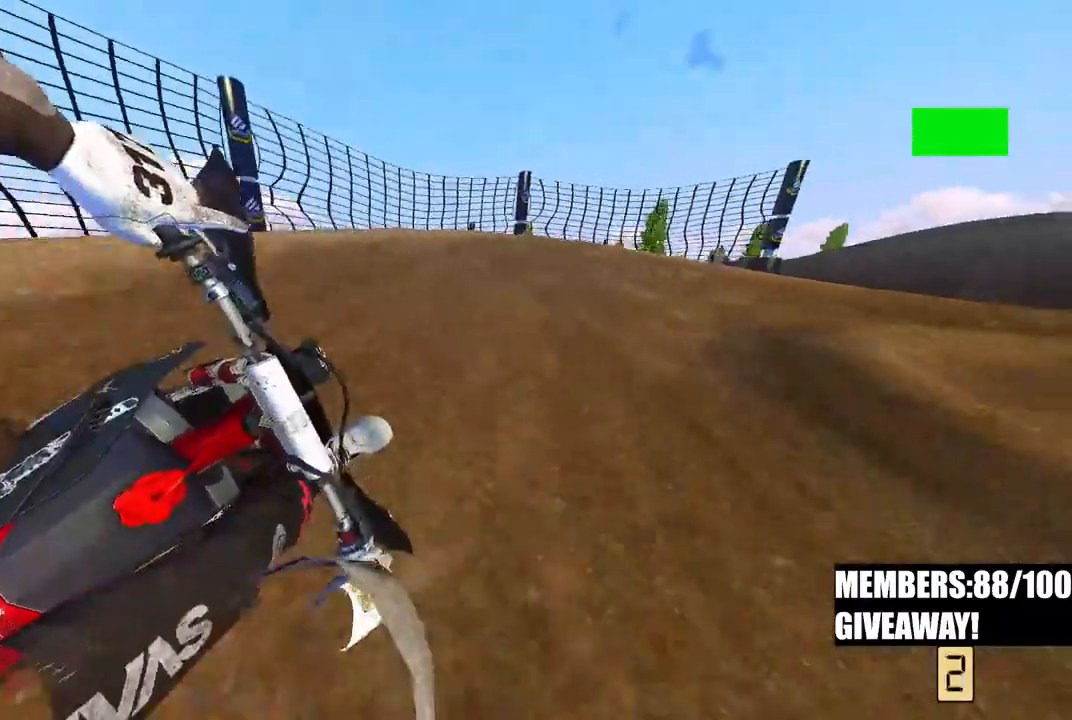
{"dt_ms": 1000, "buttons": ["R2"], "left_stick": "up-right", "right_stick": "down-left"}
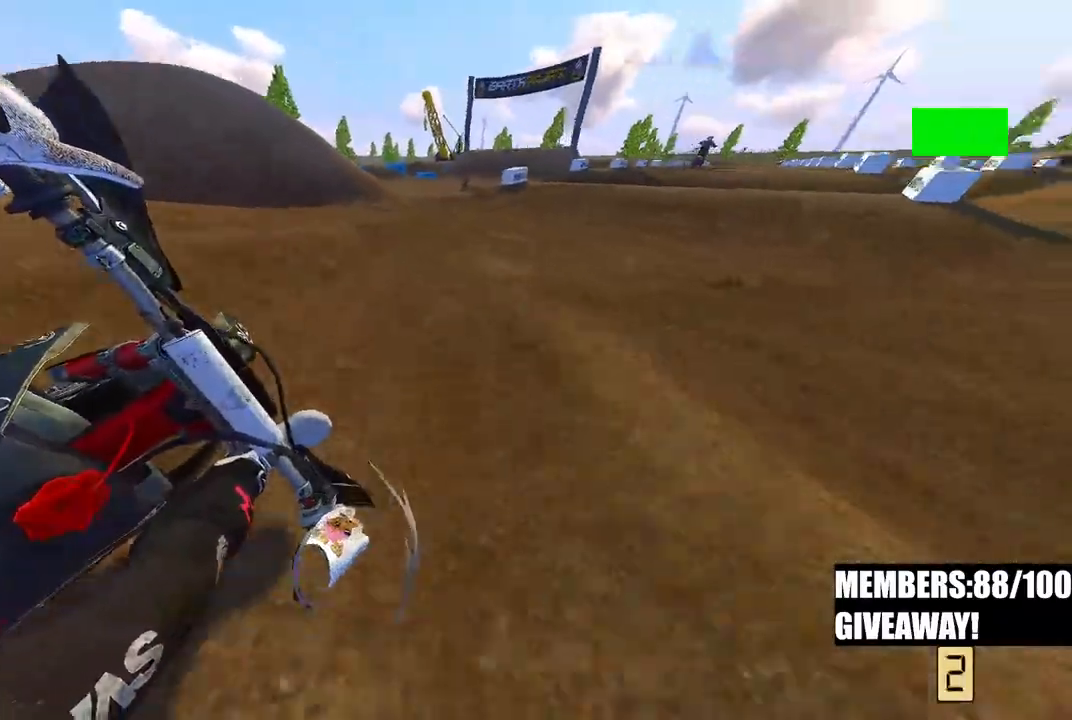
{"dt_ms": 500, "buttons": ["R2", "R3"], "left_stick": "up-right", "right_stick": "left", "events": [[433, "R3", "down"], [433, "right_stick", "left"]]}
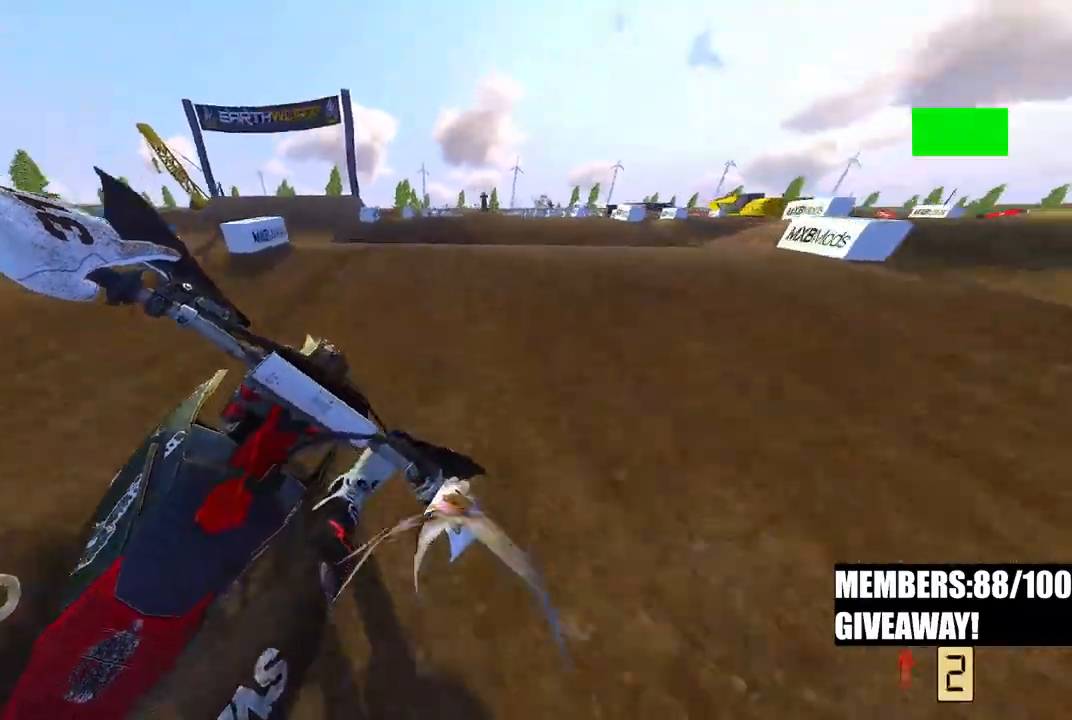
{"dt_ms": 500, "buttons": ["R2"], "left_stick": "center", "right_stick": "down-left", "events": [[67, "R3", "up"], [67, "right_stick", "up-left"], [250, "R3", "down"], [267, "left_stick", "center"], [283, "right_stick", "down-left"], [467, "R3", "up"]]}